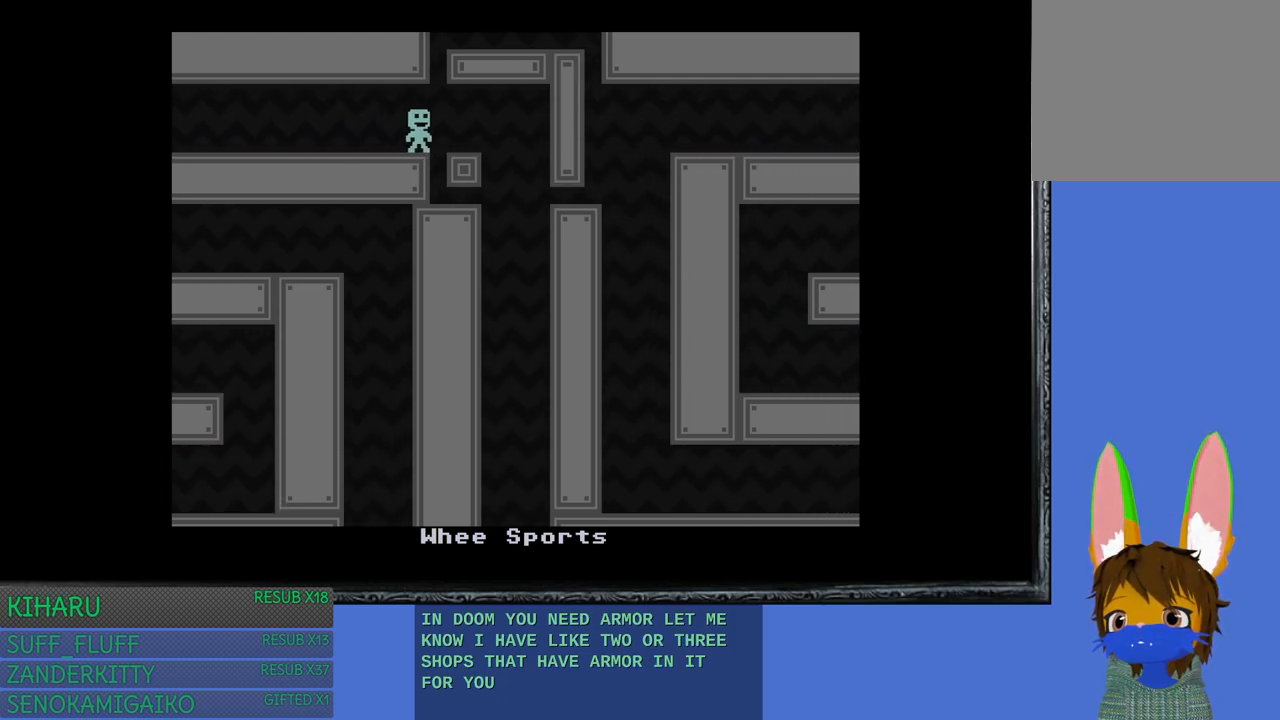
Gameplay with a controller (PlayStation layout); each line is a JSON object with the inputs held at the frame after it. "events" lists button and stick changes between this image and that frame as [ms after this image, input, new state], when the widget could be followed in between. Not read: R3.
{"buttons": [], "left_stick": "center", "right_stick": "center", "events": [[283, "left_stick", "center"]]}
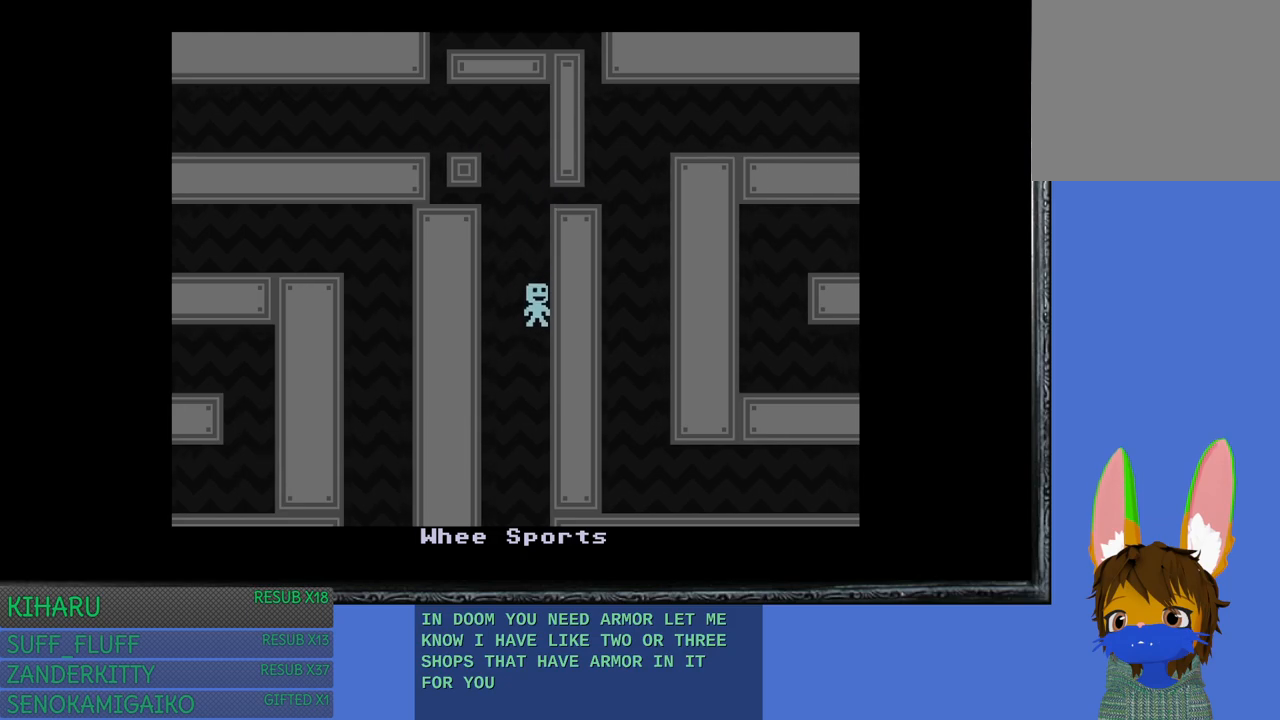
{"buttons": [], "left_stick": "center", "right_stick": "center", "events": []}
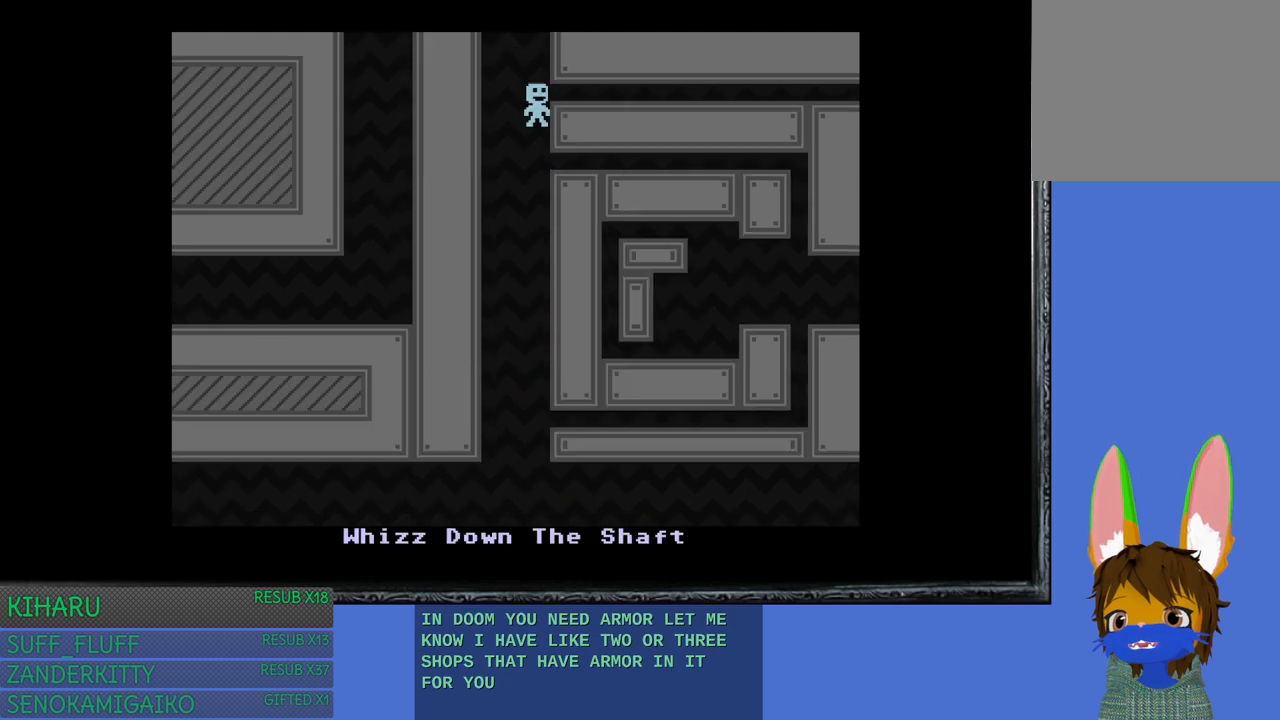
{"buttons": [], "left_stick": "center", "right_stick": "center", "events": []}
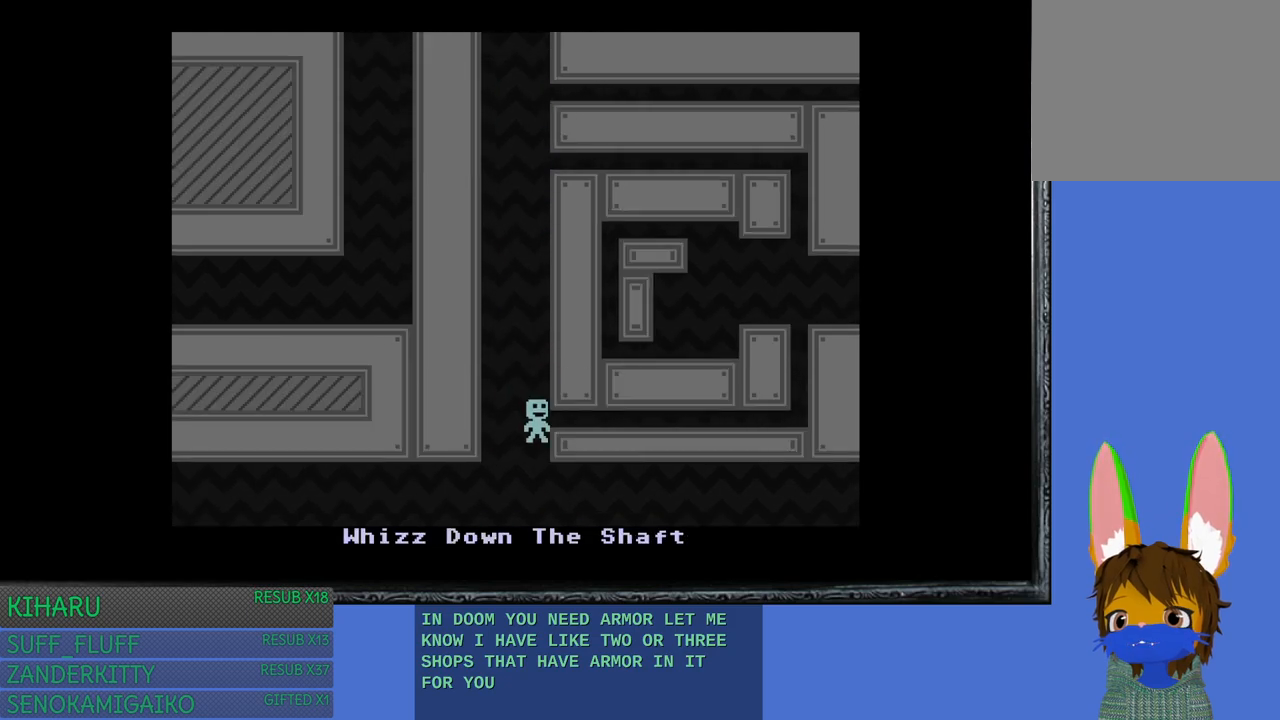
{"buttons": [], "left_stick": "center", "right_stick": "center", "events": []}
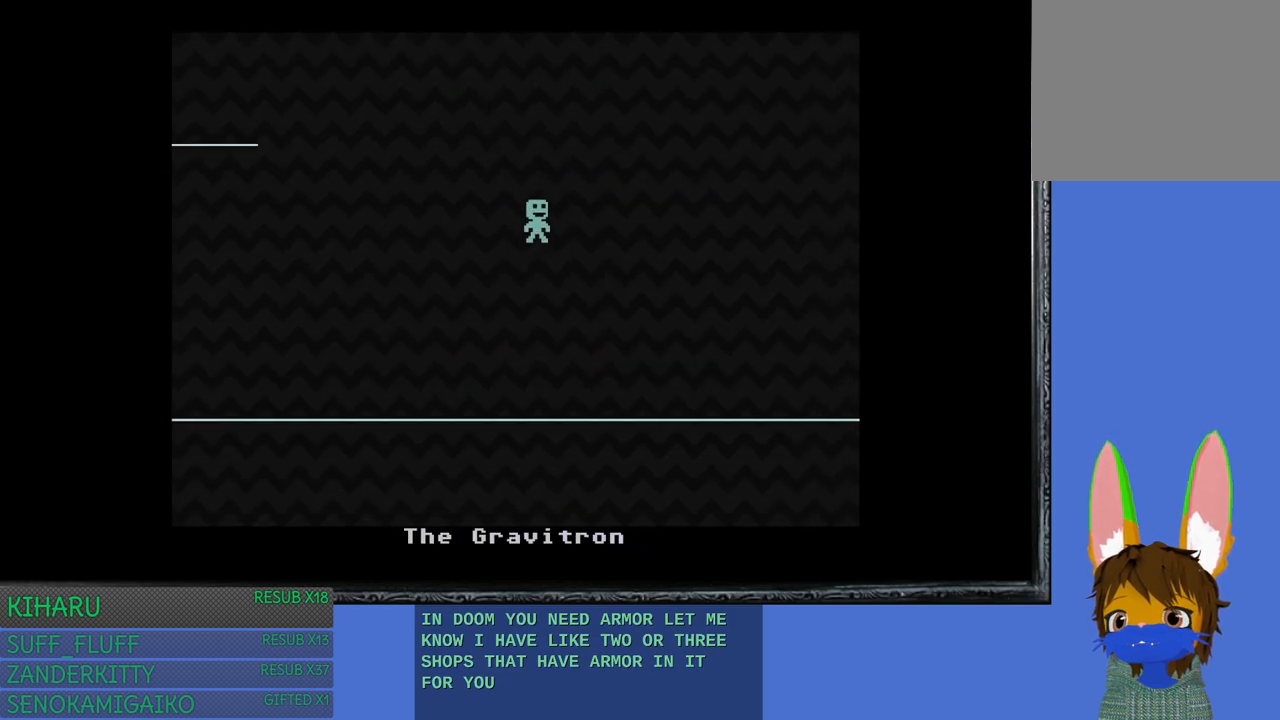
{"buttons": [], "left_stick": "center", "right_stick": "center", "events": []}
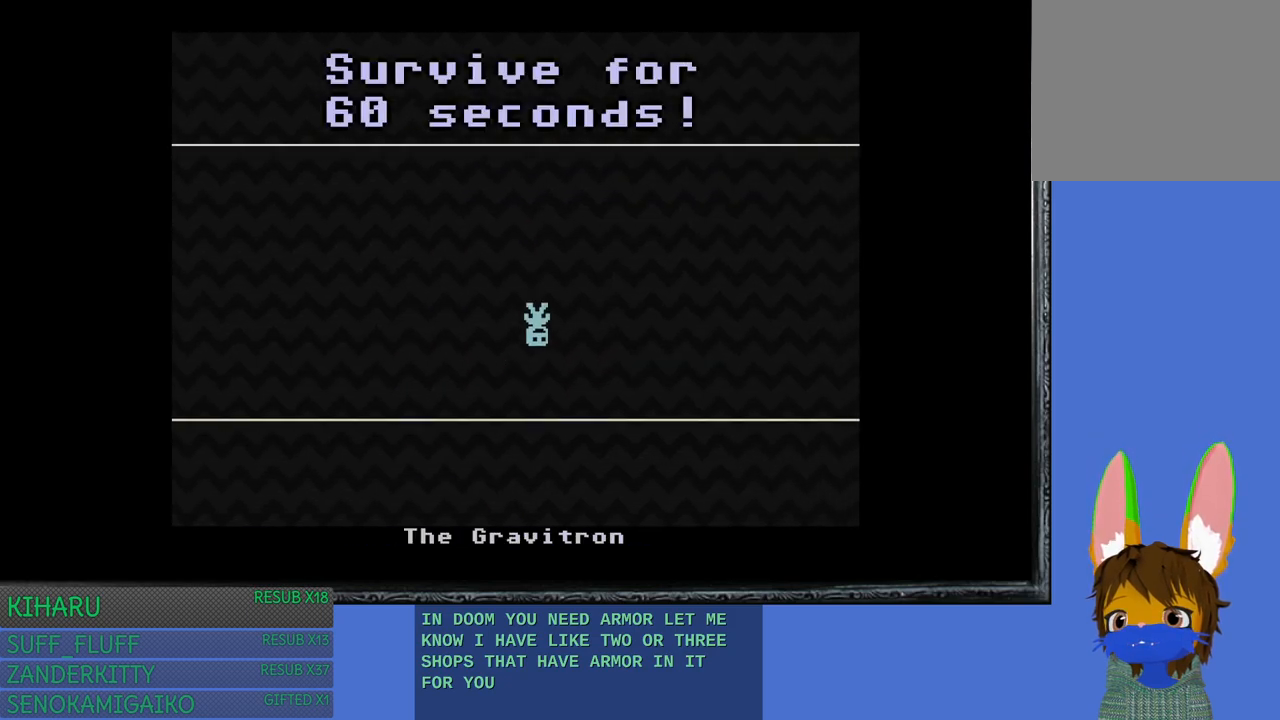
{"buttons": [], "left_stick": "right", "right_stick": "center", "events": [[83, "left_stick", "right"]]}
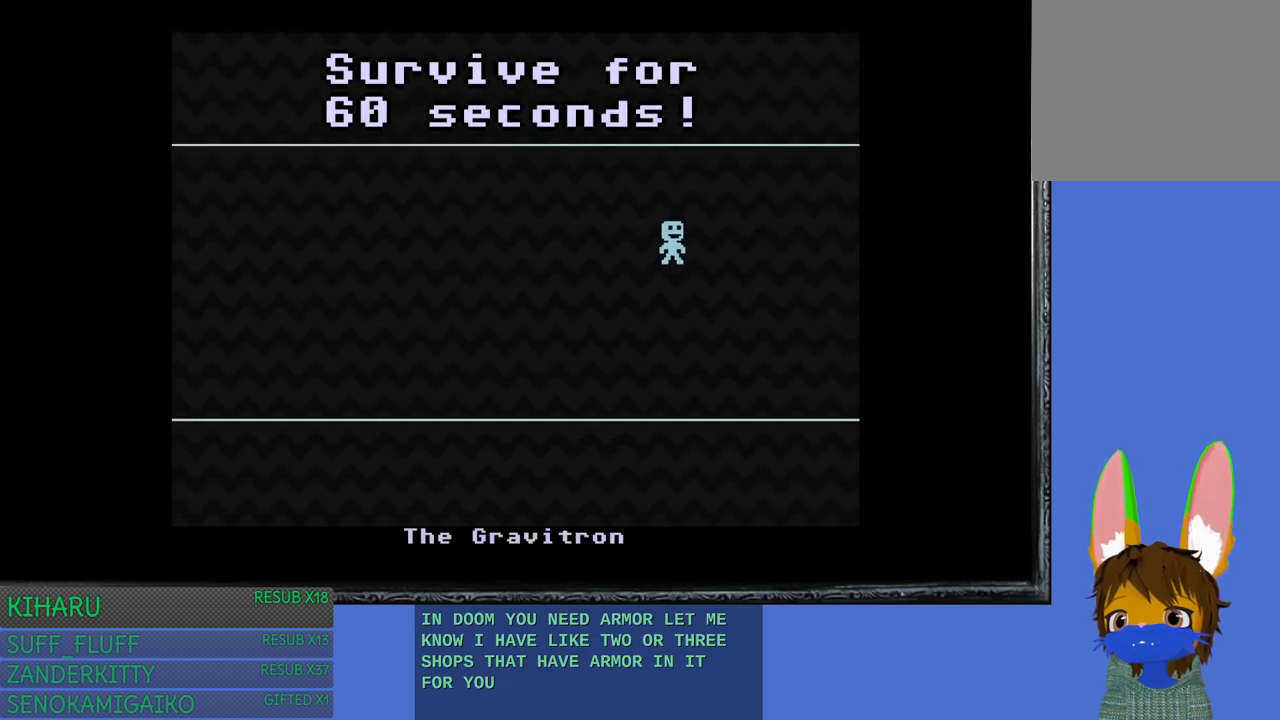
{"buttons": [], "left_stick": "left", "right_stick": "center", "events": [[50, "left_stick", "left"]]}
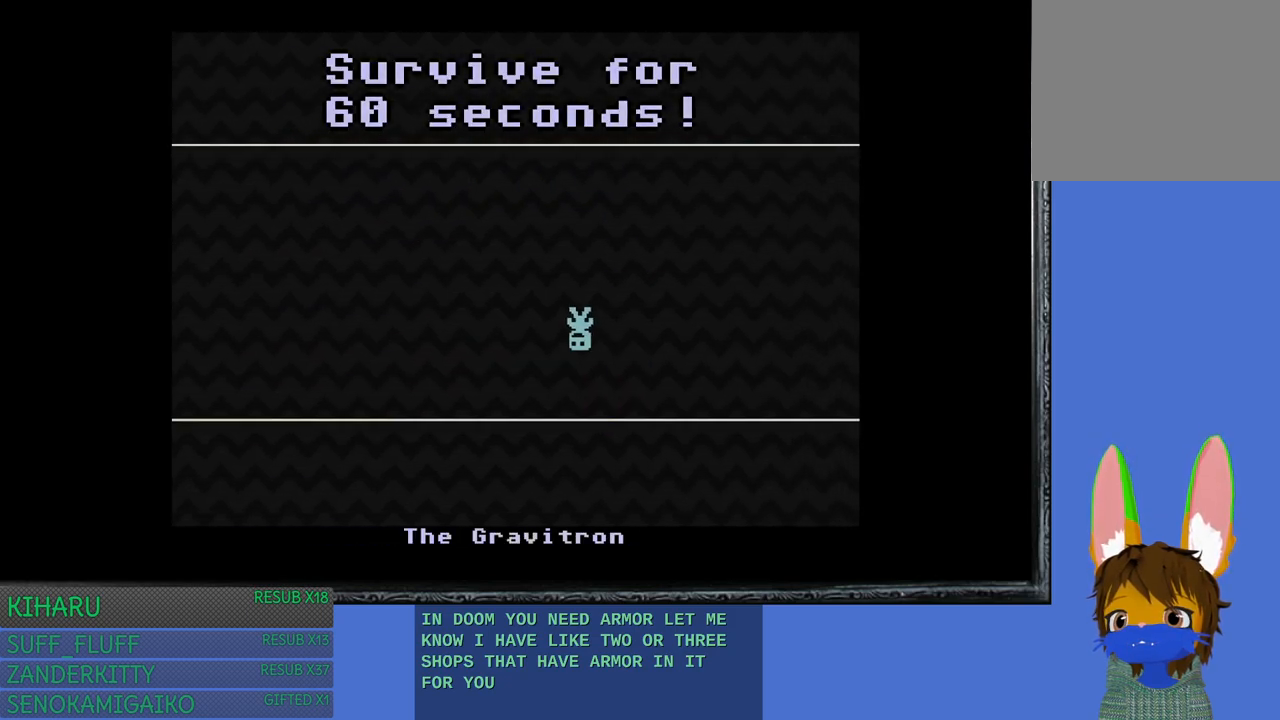
{"buttons": [], "left_stick": "right", "right_stick": "center", "events": [[317, "left_stick", "right"]]}
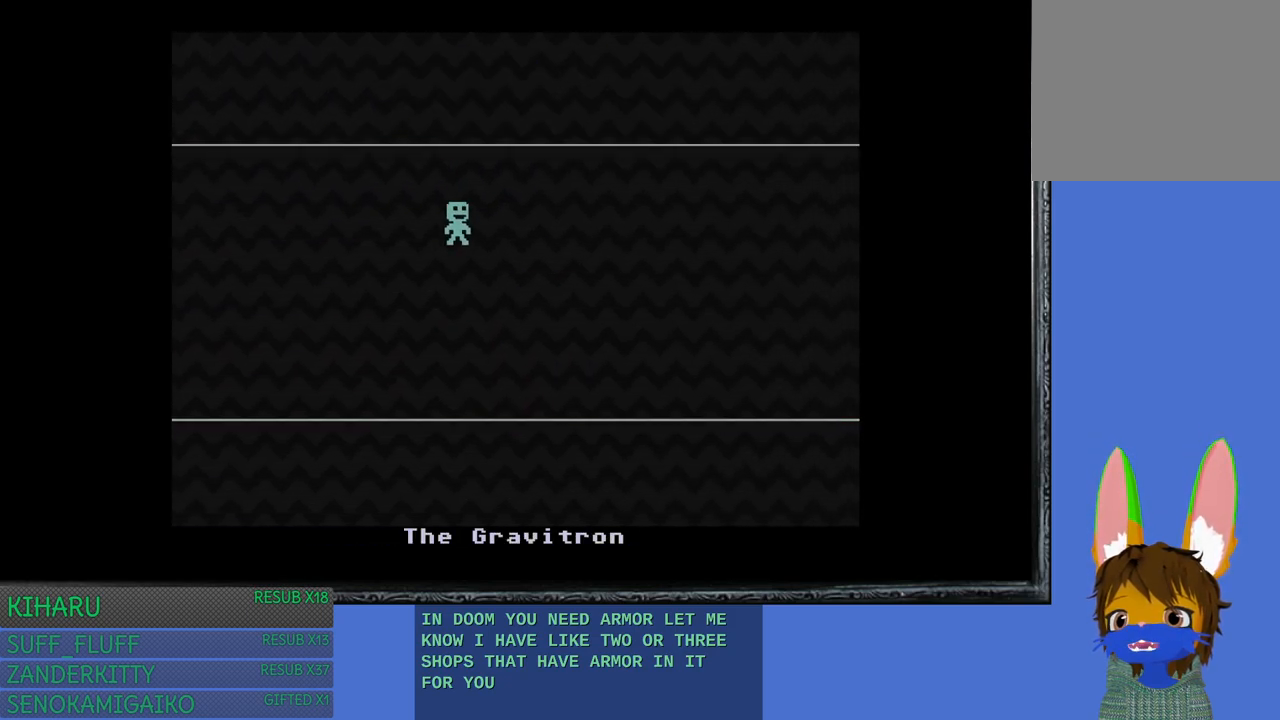
{"buttons": [], "left_stick": "left", "right_stick": "center", "events": [[350, "left_stick", "center"], [433, "left_stick", "left"]]}
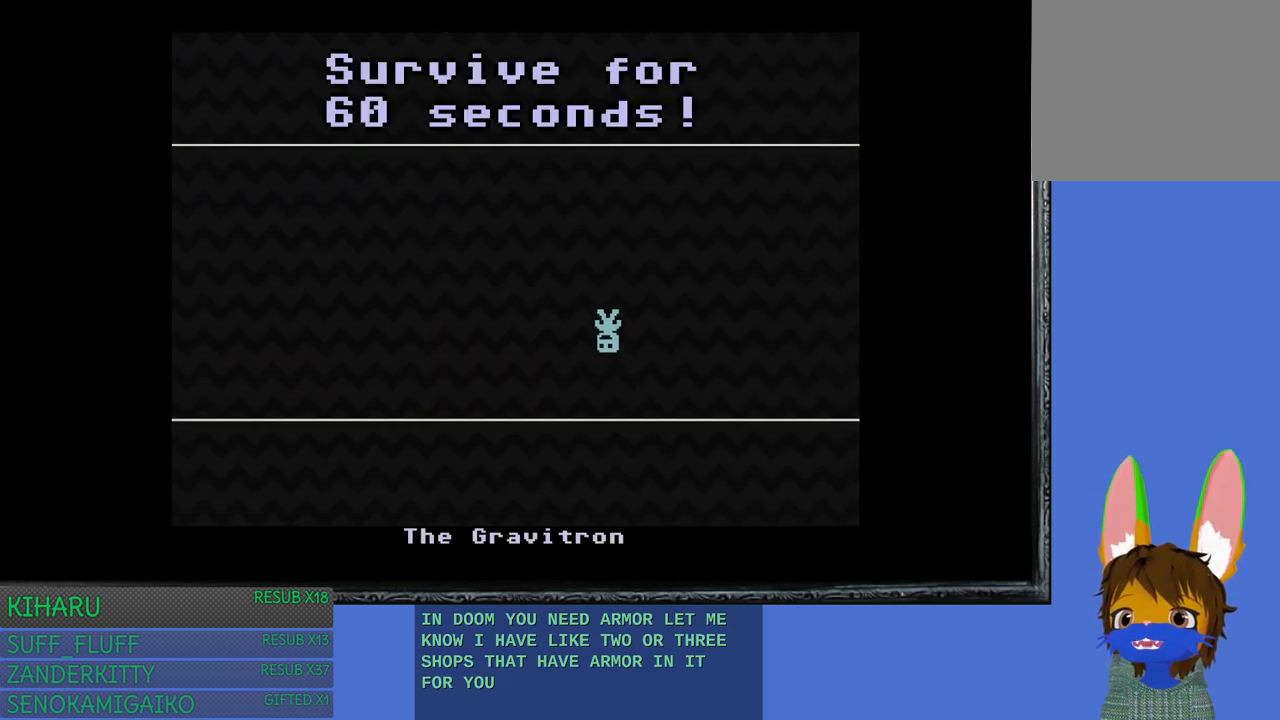
{"buttons": [], "left_stick": "right", "right_stick": "center", "events": [[300, "left_stick", "center"], [350, "left_stick", "right"]]}
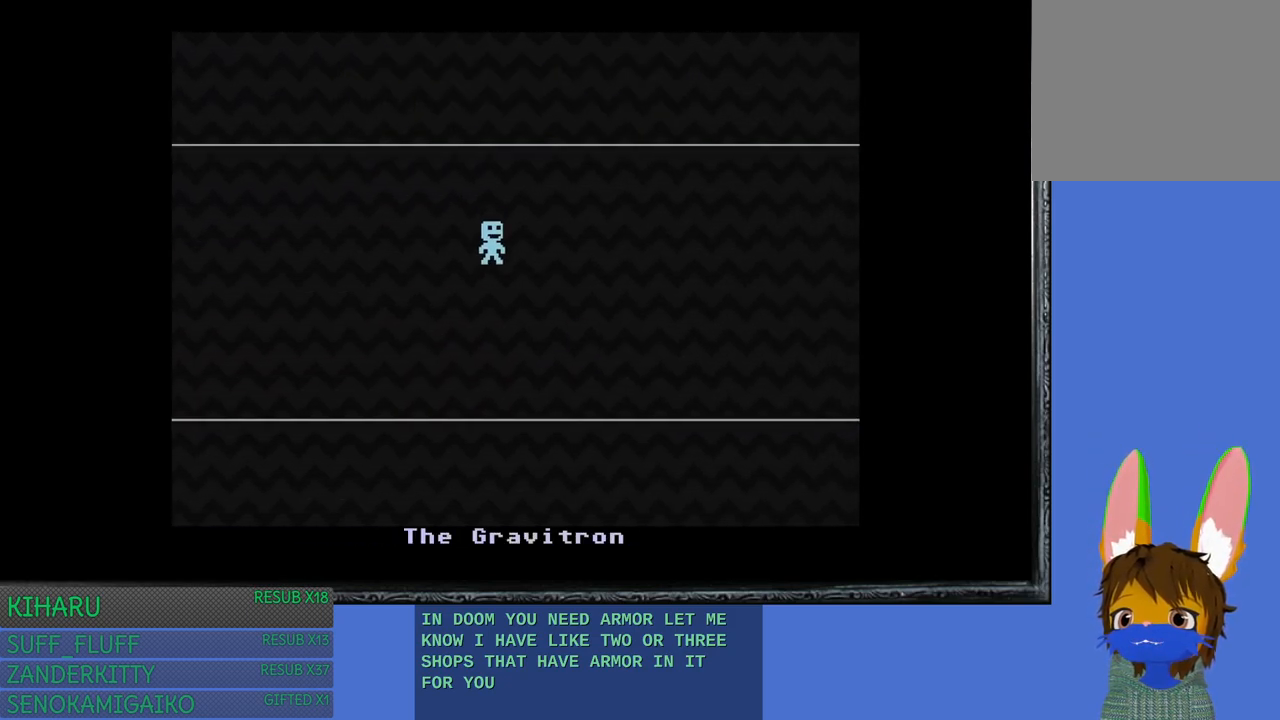
{"buttons": [], "left_stick": "left", "right_stick": "center", "events": [[250, "left_stick", "center"], [300, "left_stick", "left"]]}
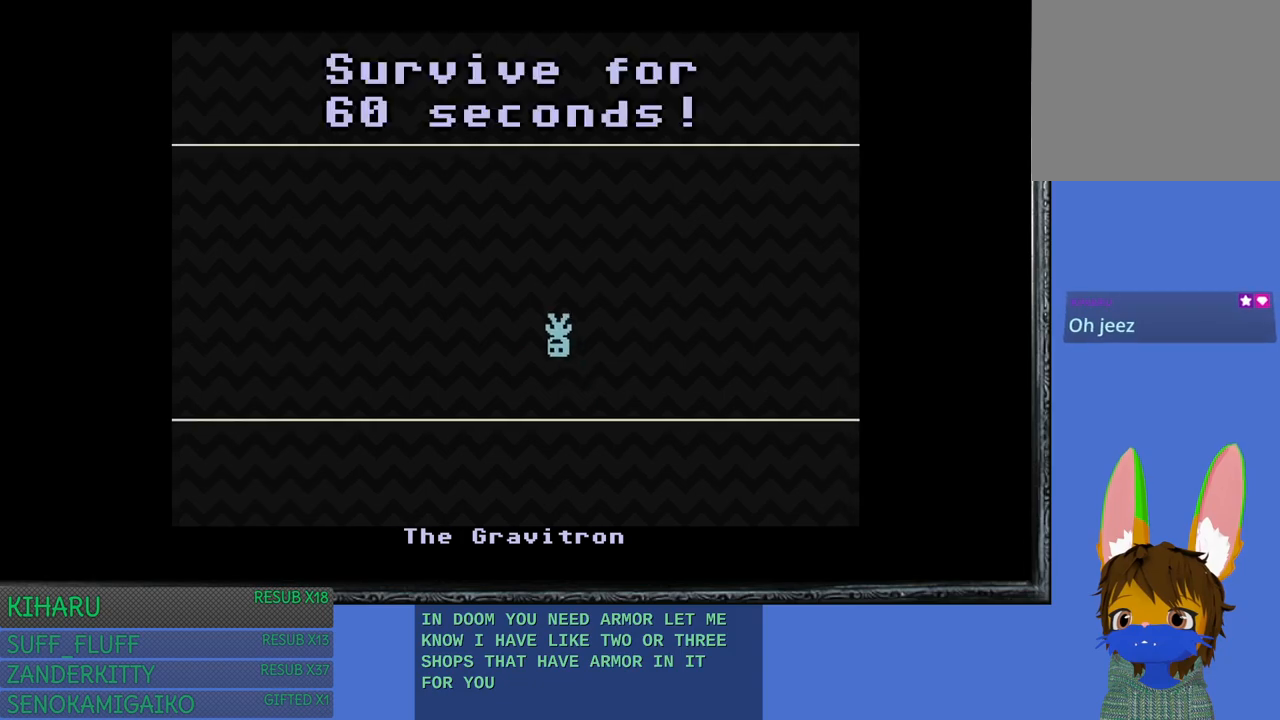
{"buttons": [], "left_stick": "right", "right_stick": "center", "events": [[217, "left_stick", "center"], [267, "left_stick", "right"]]}
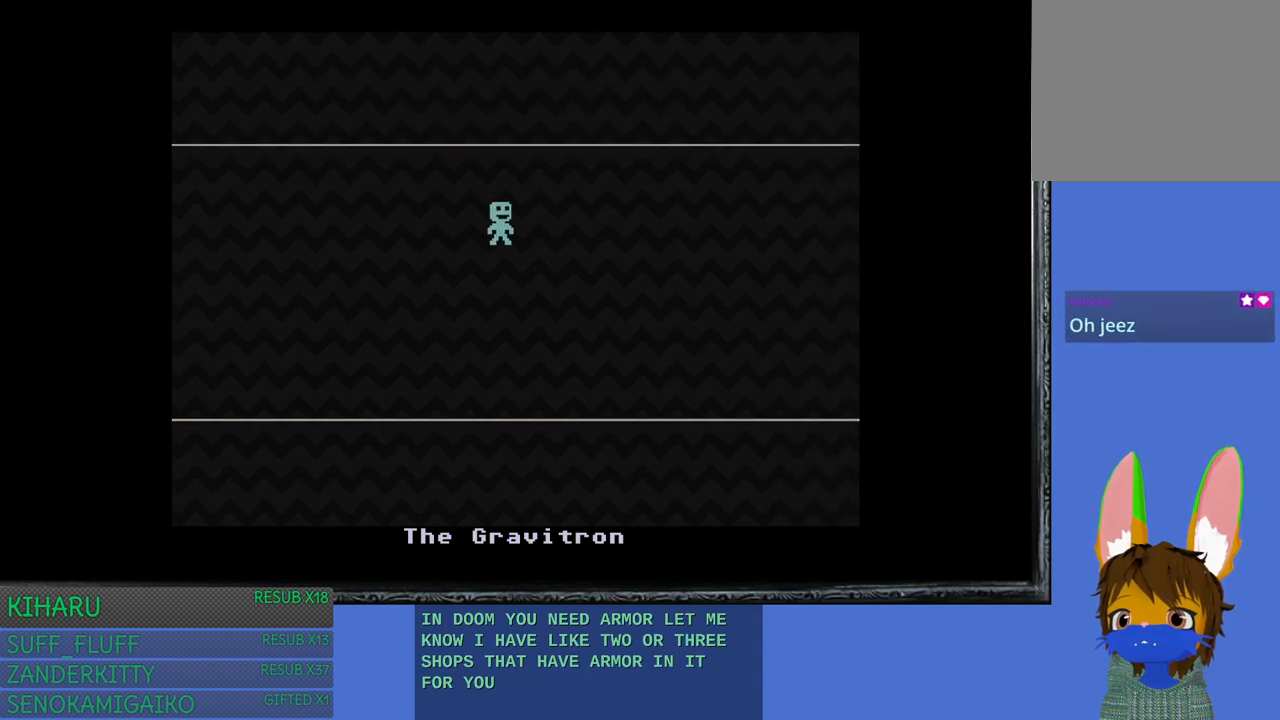
{"buttons": [], "left_stick": "left", "right_stick": "center", "events": [[167, "left_stick", "center"], [217, "left_stick", "left"]]}
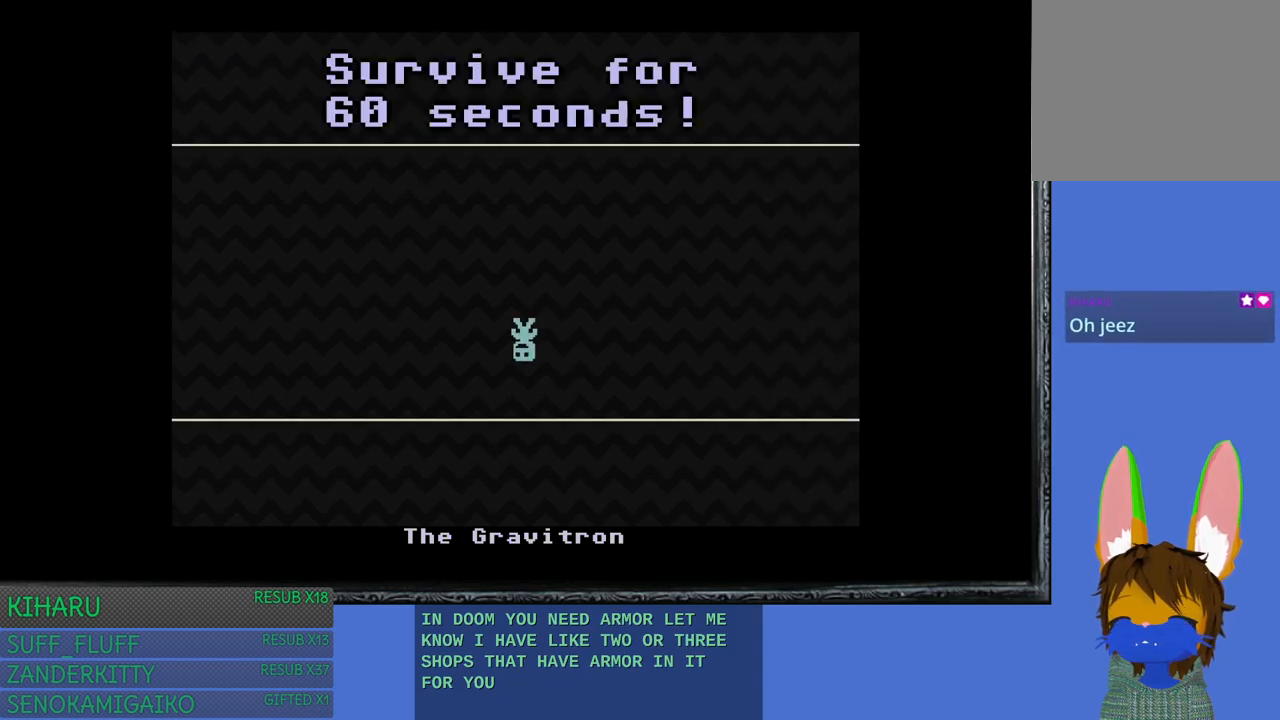
{"buttons": [], "left_stick": "right", "right_stick": "center", "events": [[183, "left_stick", "right"]]}
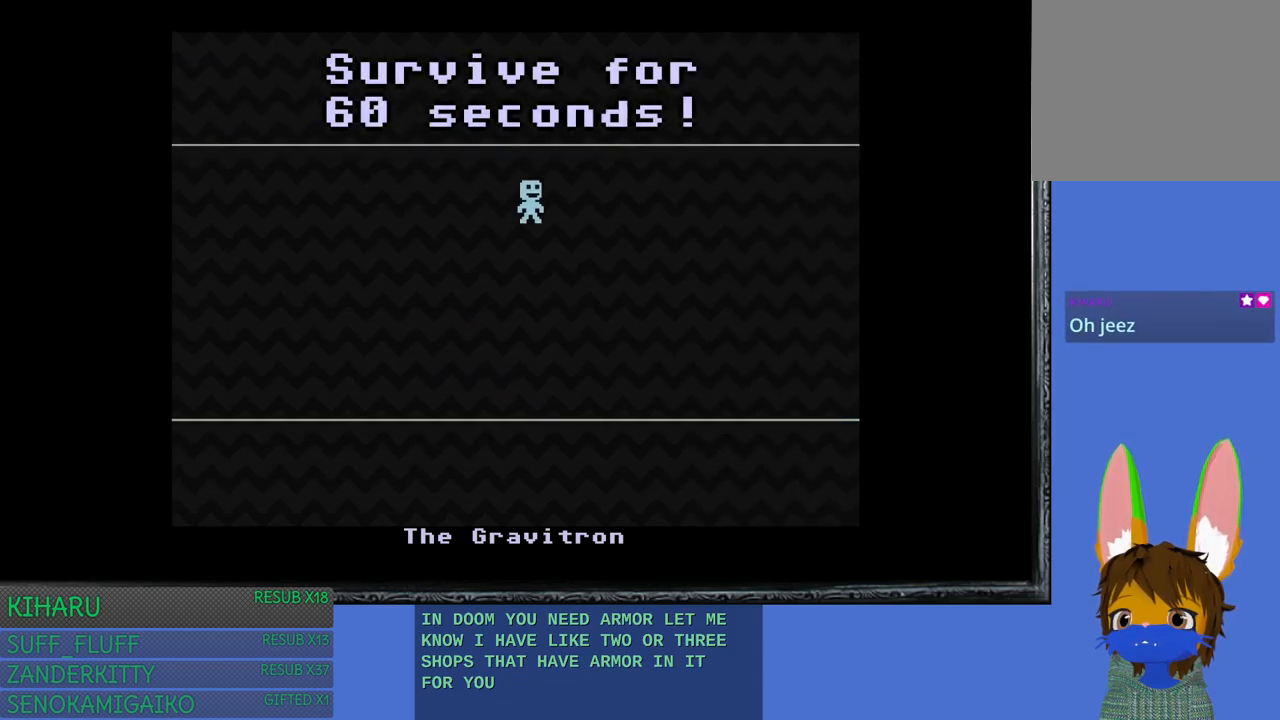
{"buttons": [], "left_stick": "left", "right_stick": "center", "events": [[217, "left_stick", "up-left"], [283, "left_stick", "left"]]}
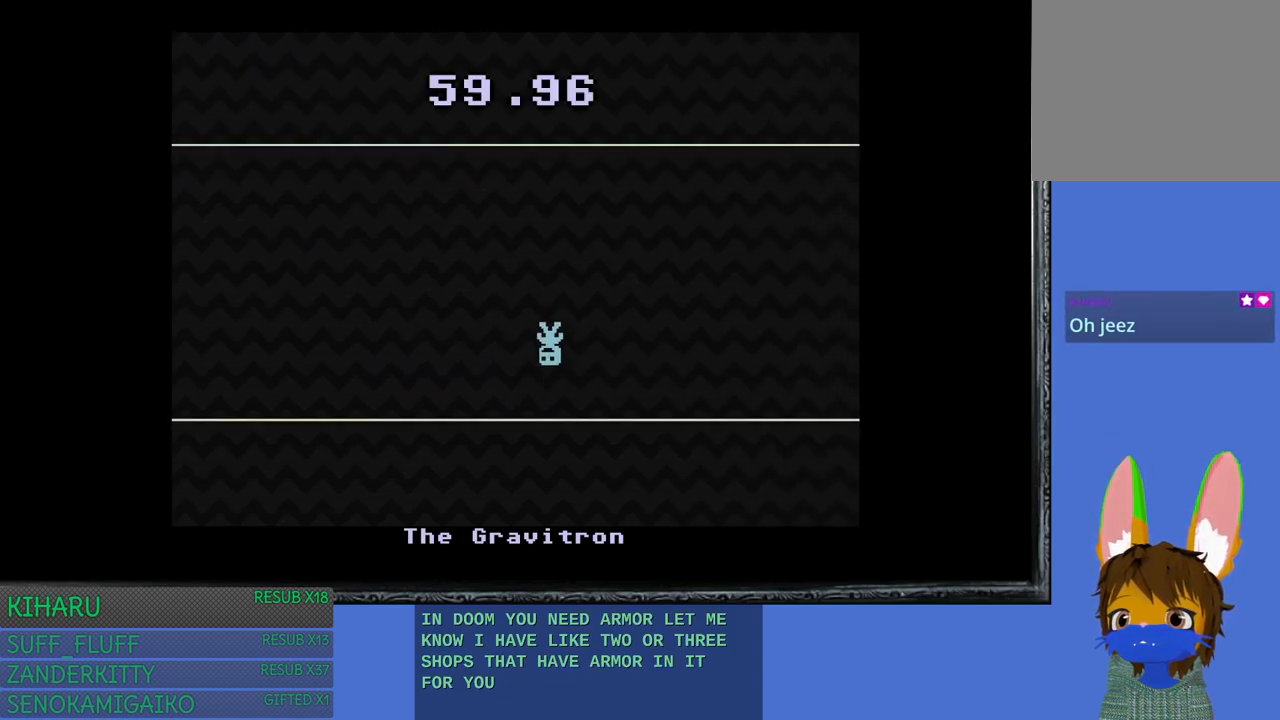
{"buttons": [], "left_stick": "right", "right_stick": "center", "events": [[200, "left_stick", "right"]]}
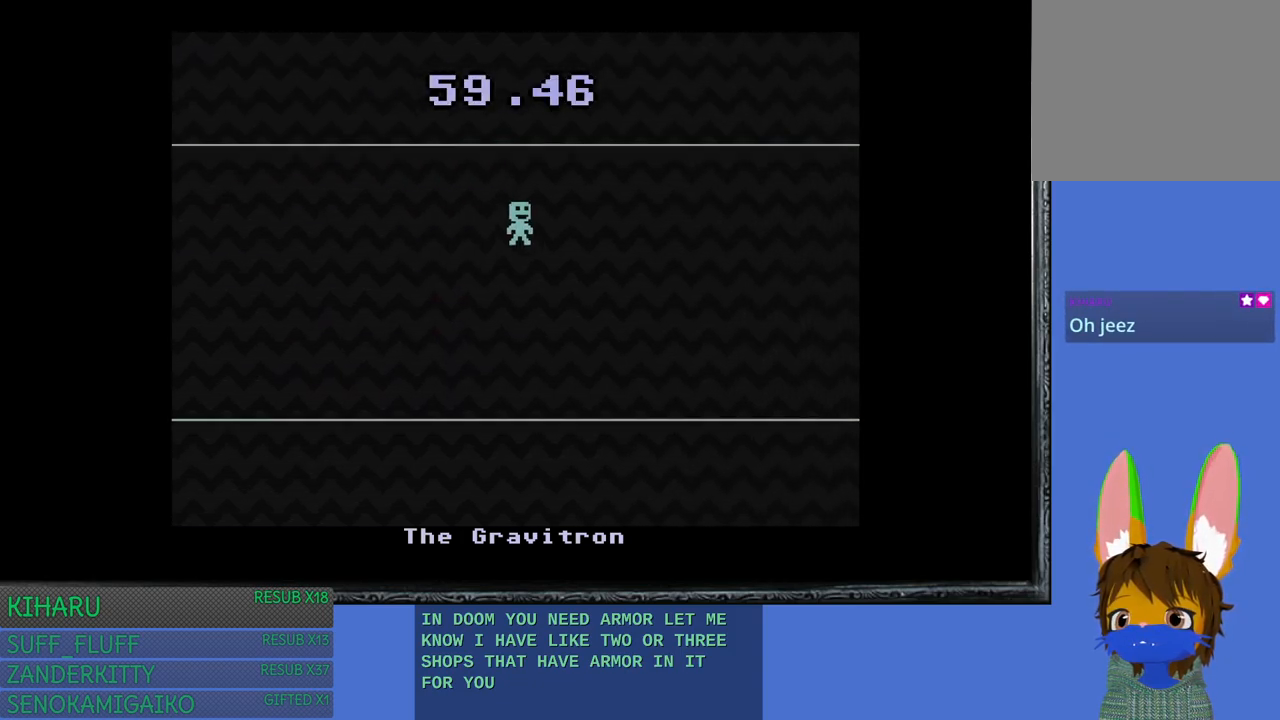
{"buttons": [], "left_stick": "left", "right_stick": "center", "events": [[150, "left_stick", "left"]]}
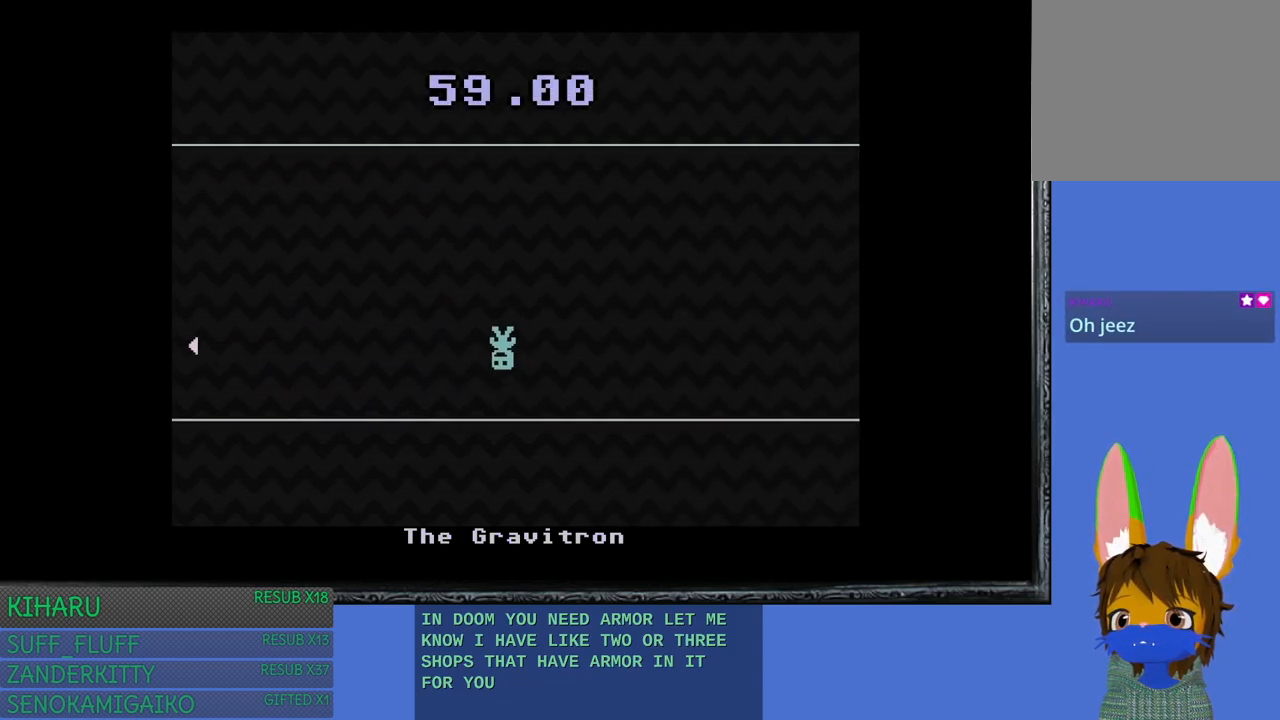
{"buttons": [], "left_stick": "center", "right_stick": "center", "events": [[117, "left_stick", "right"], [500, "left_stick", "center"]]}
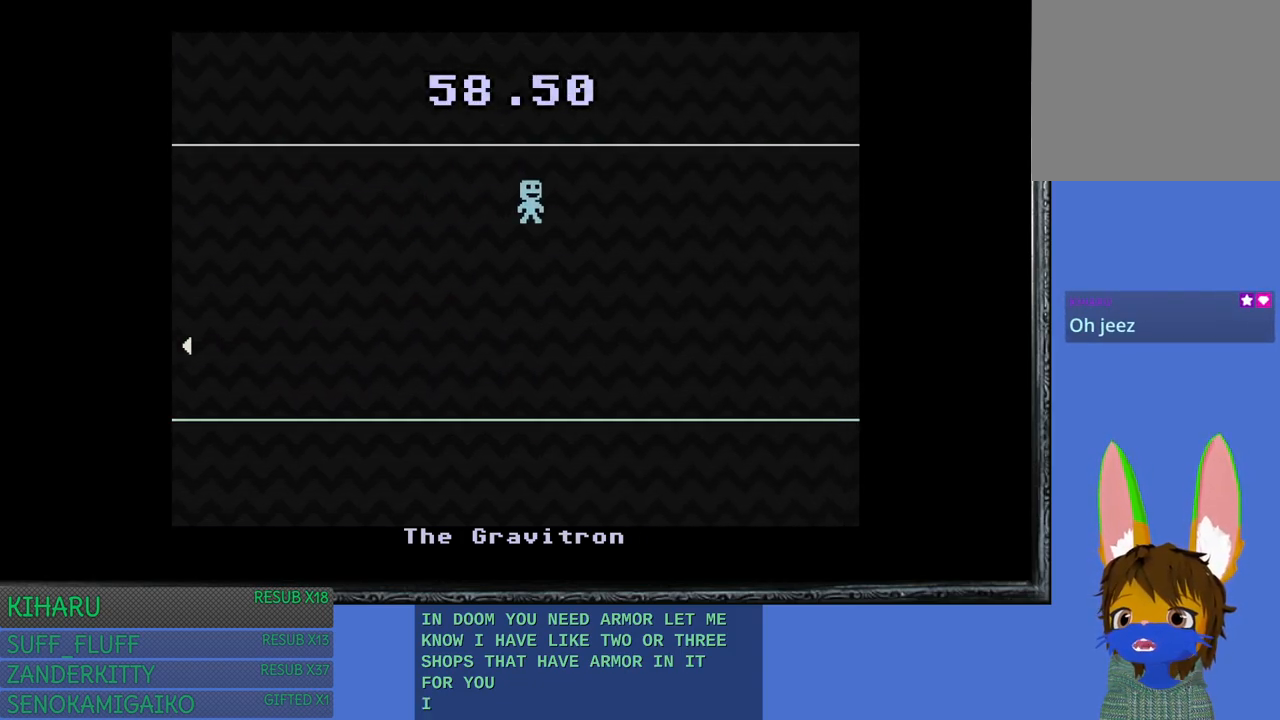
{"buttons": [], "left_stick": "right", "right_stick": "center", "events": [[17, "left_stick", "left"], [350, "left_stick", "right"]]}
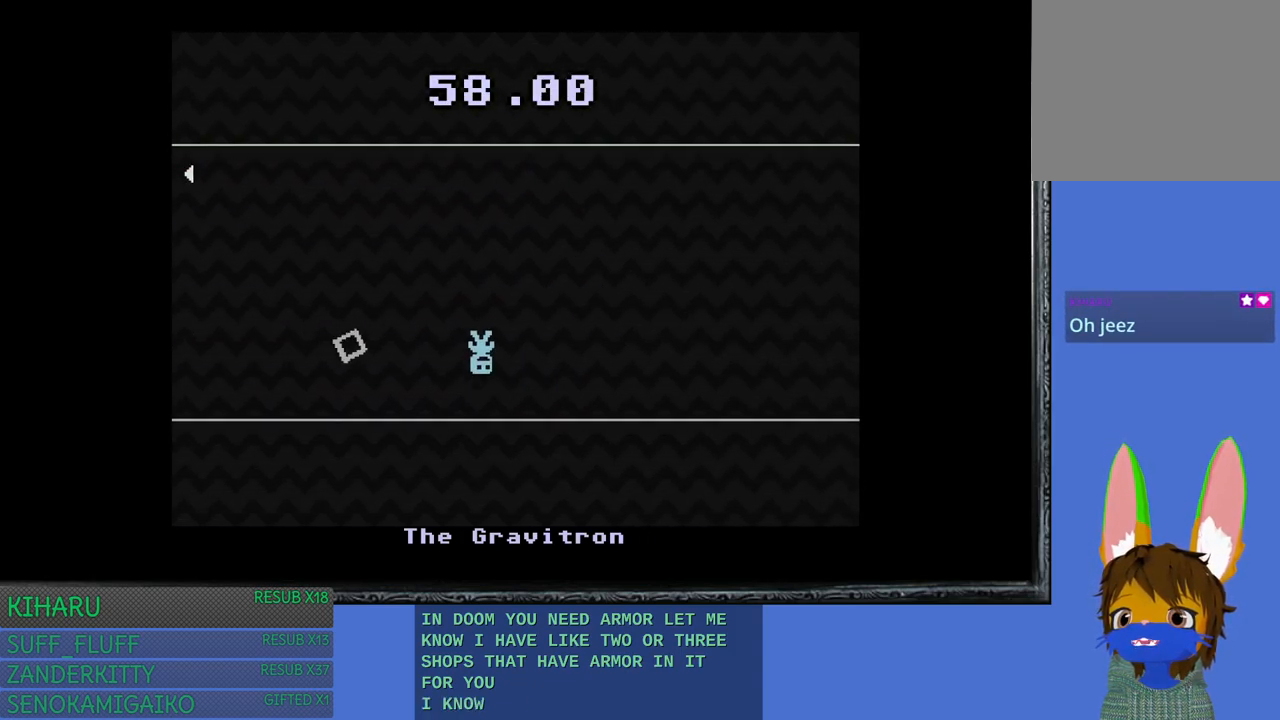
{"buttons": [], "left_stick": "left", "right_stick": "center", "events": [[233, "left_stick", "up-left"], [283, "left_stick", "left"]]}
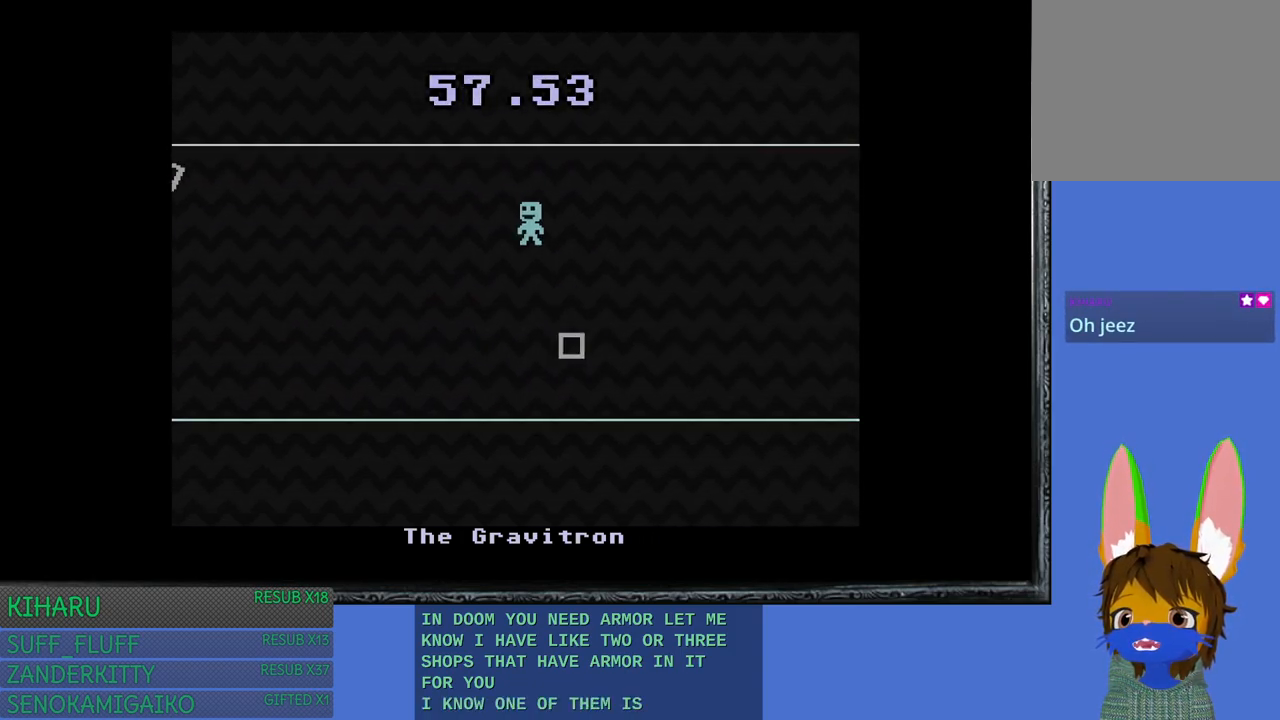
{"buttons": [], "left_stick": "right", "right_stick": "center", "events": [[33, "left_stick", "center"], [100, "left_stick", "right"]]}
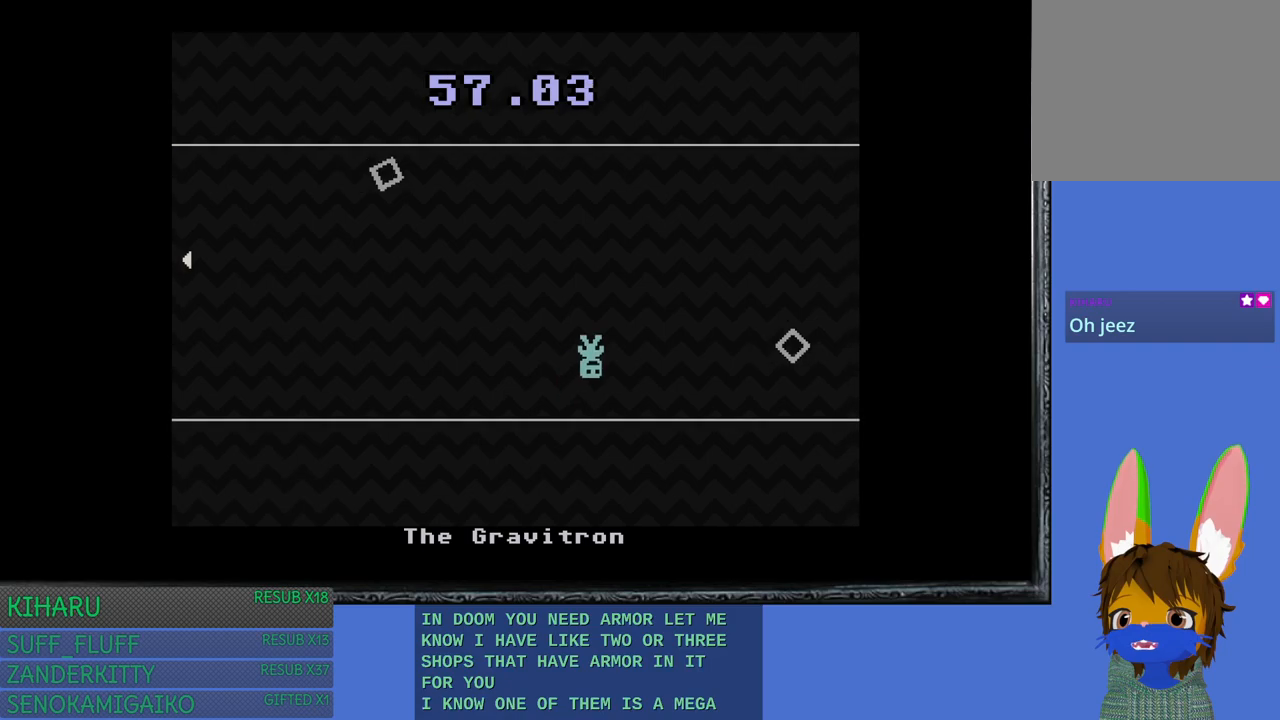
{"buttons": [], "left_stick": "left", "right_stick": "center", "events": [[500, "left_stick", "left"]]}
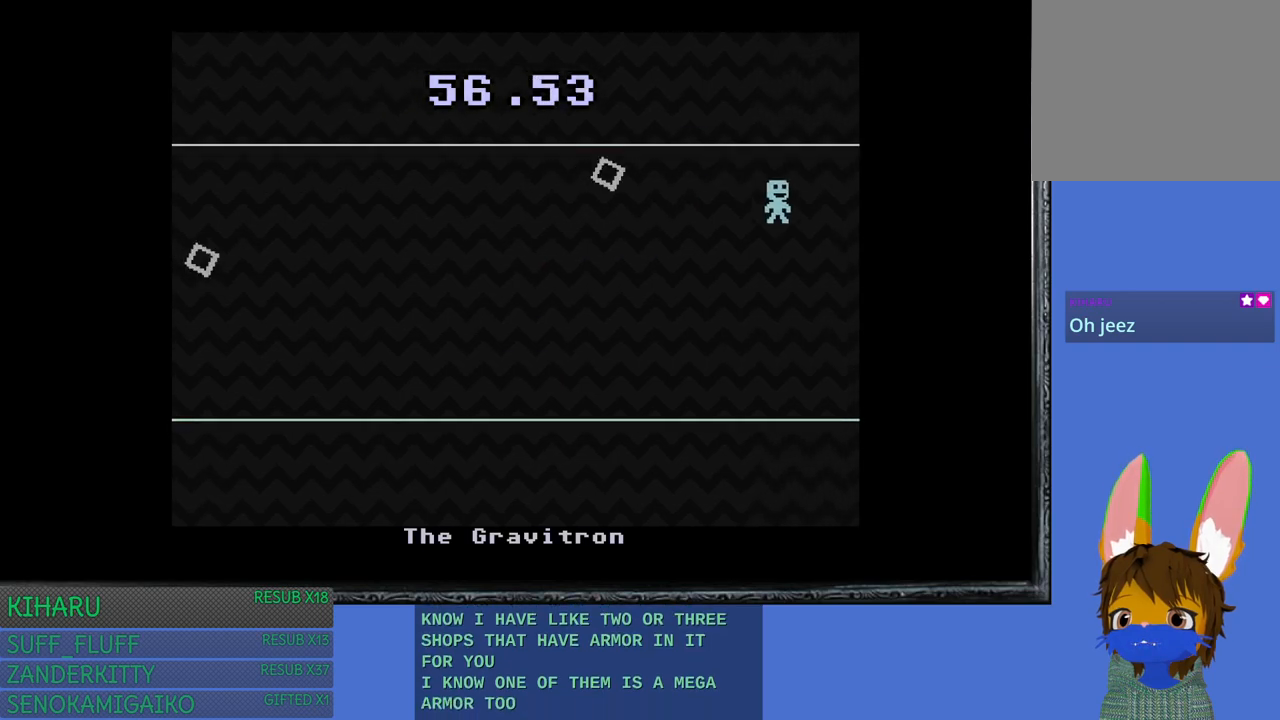
{"buttons": [], "left_stick": "center", "right_stick": "center", "events": [[350, "left_stick", "center"], [400, "left_stick", "right"], [500, "left_stick", "center"]]}
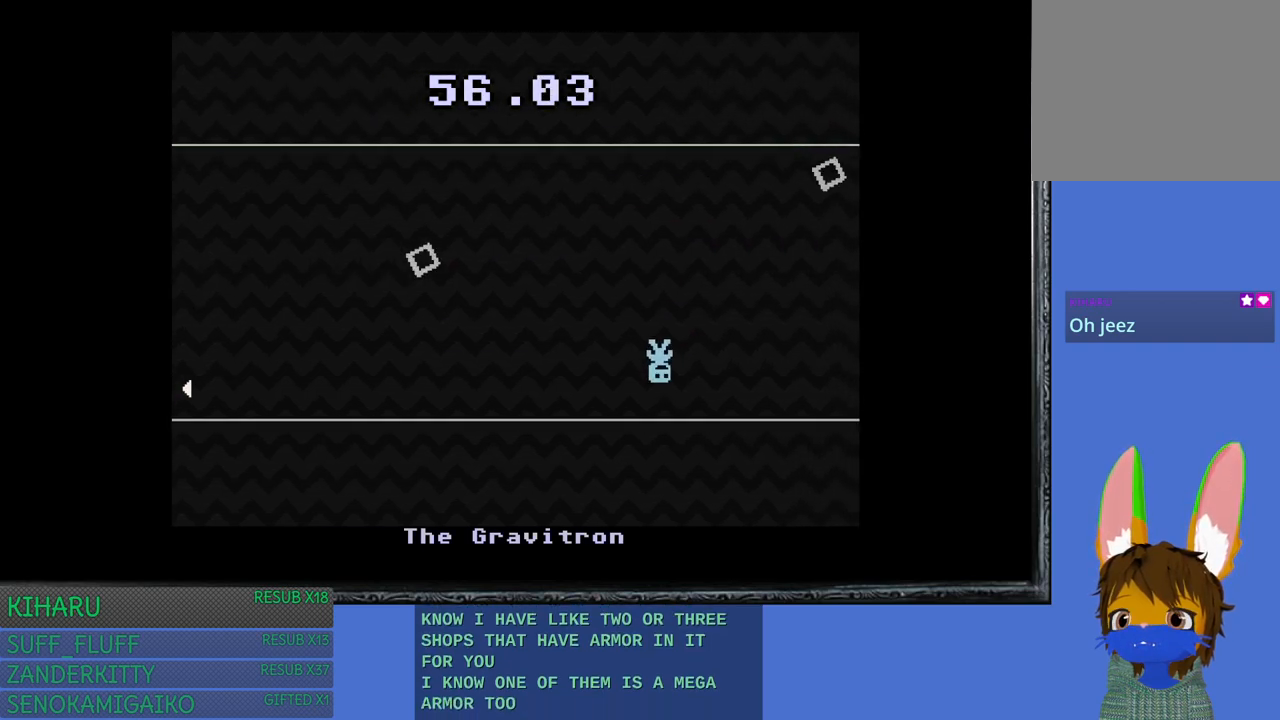
{"buttons": [], "left_stick": "right", "right_stick": "center", "events": [[33, "left_stick", "left"], [433, "left_stick", "right"]]}
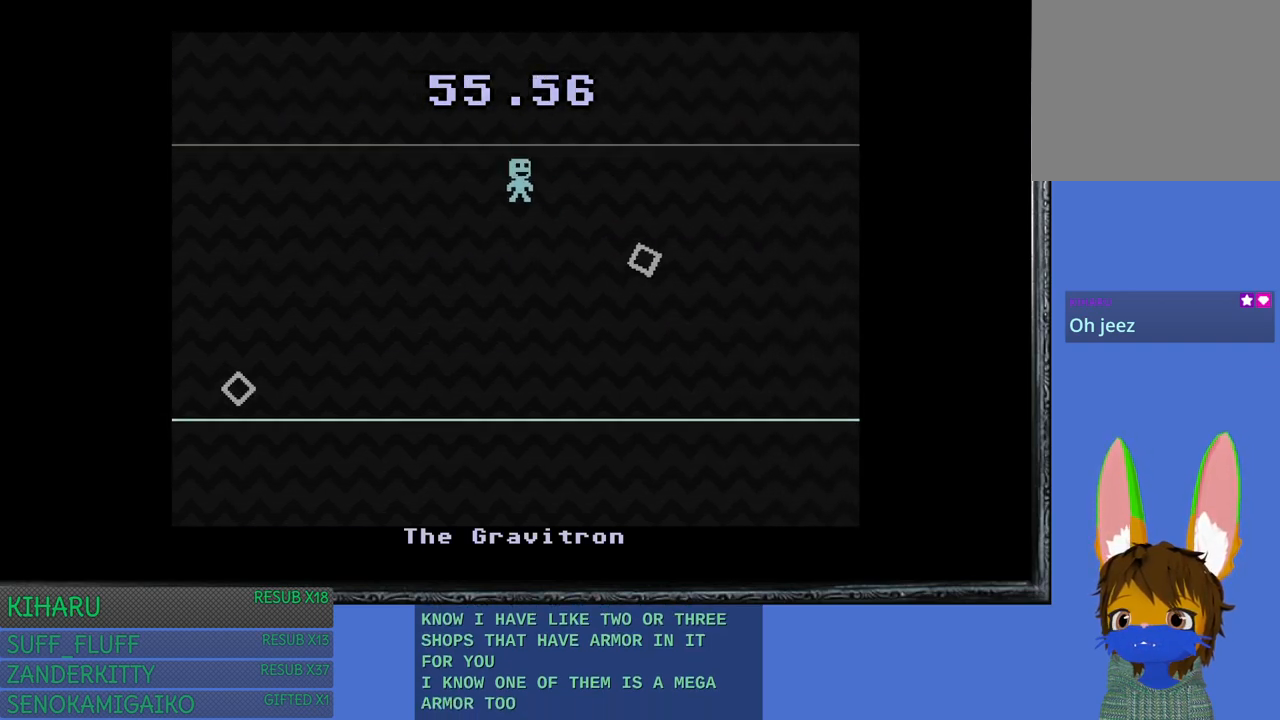
{"buttons": [], "left_stick": "up-left", "right_stick": "center", "events": [[483, "left_stick", "up-left"]]}
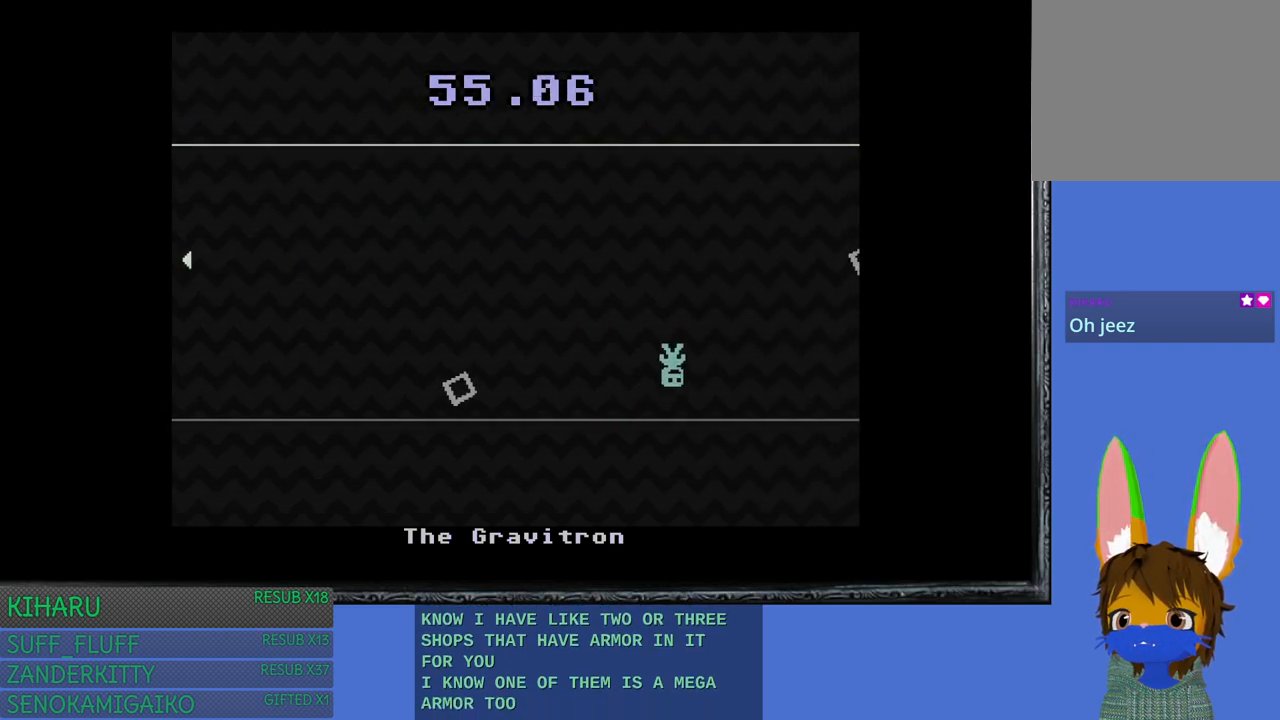
{"buttons": [], "left_stick": "right", "right_stick": "center", "events": [[17, "left_stick", "left"], [450, "left_stick", "right"]]}
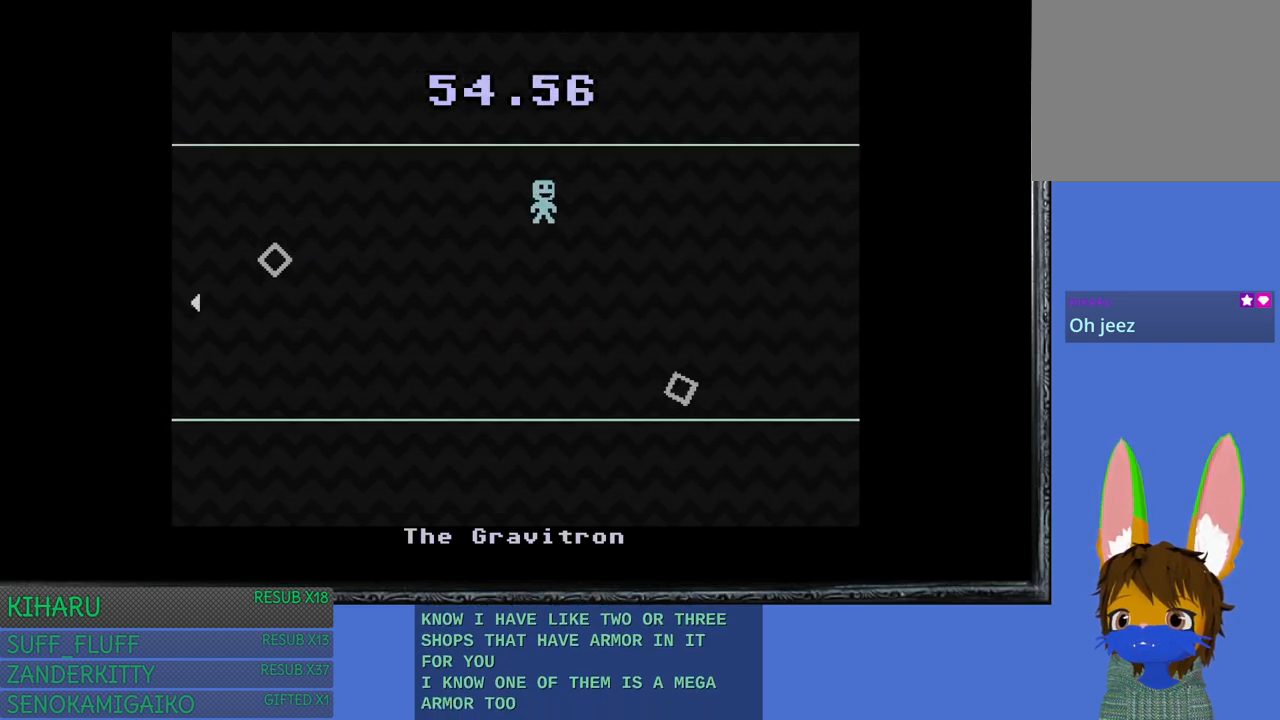
{"buttons": [], "left_stick": "left", "right_stick": "center", "events": [[133, "left_stick", "left"]]}
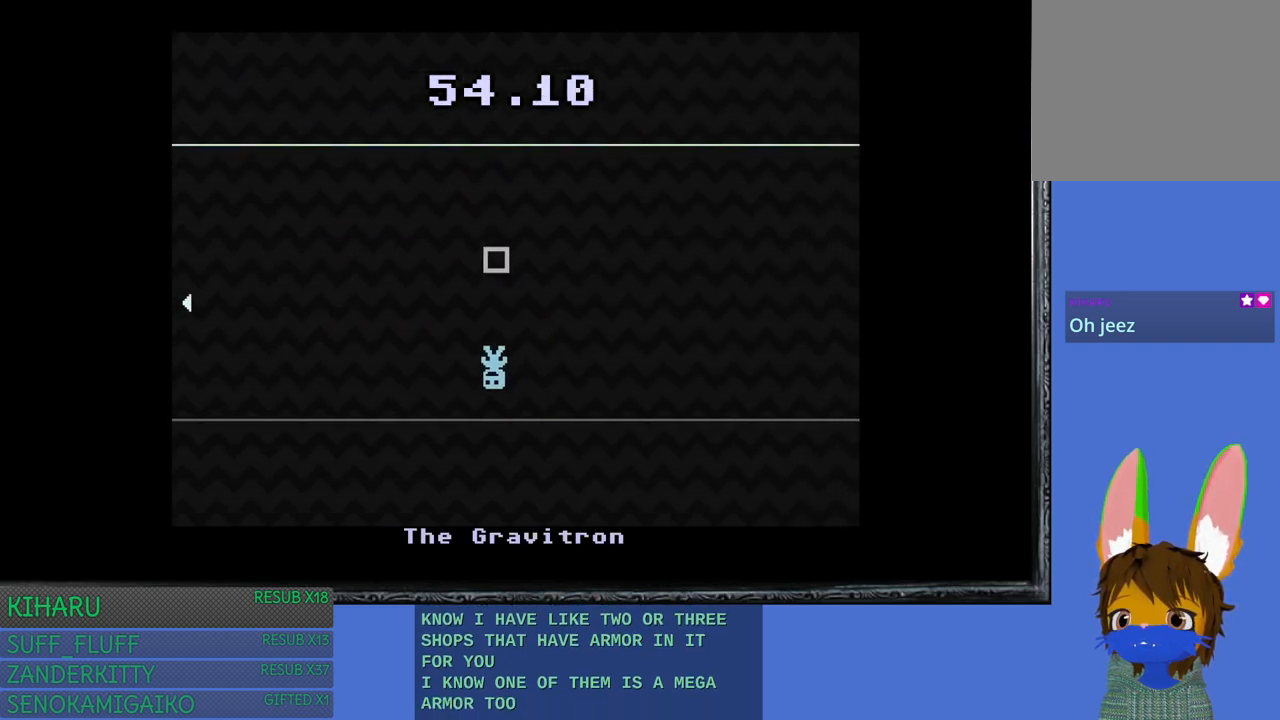
{"buttons": [], "left_stick": "right", "right_stick": "center", "events": [[117, "left_stick", "right"]]}
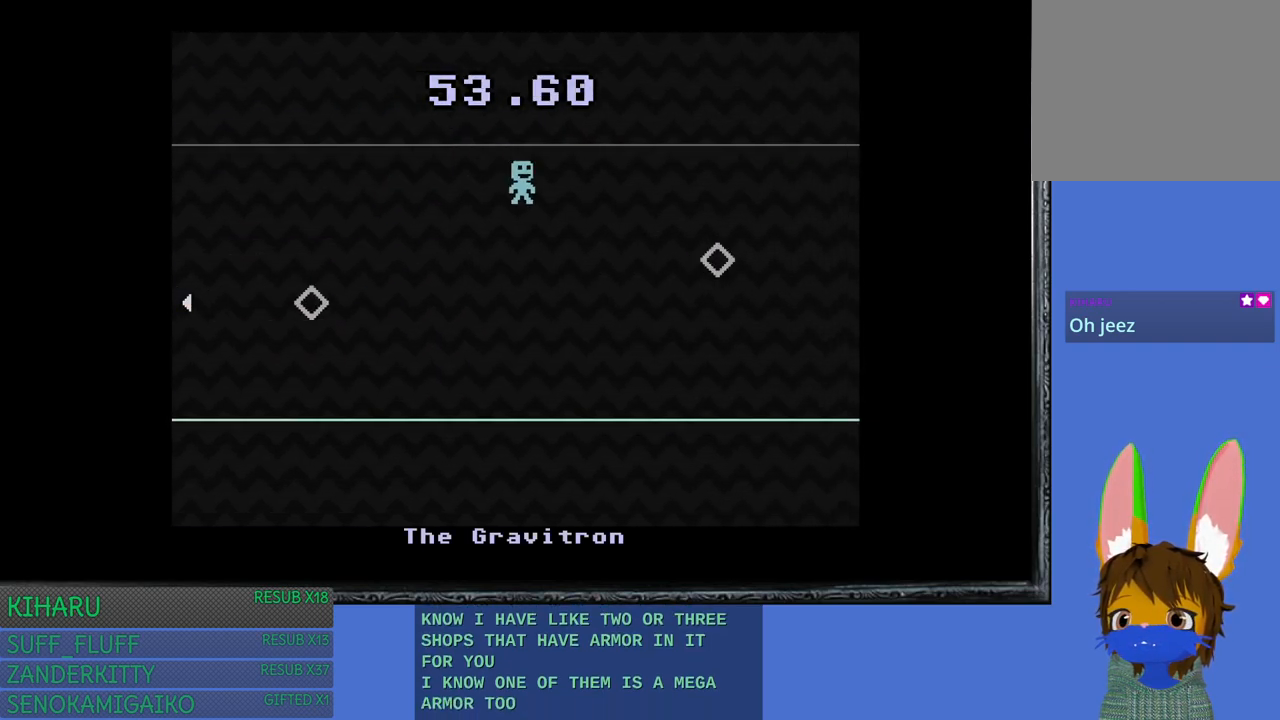
{"buttons": [], "left_stick": "right", "right_stick": "center", "events": []}
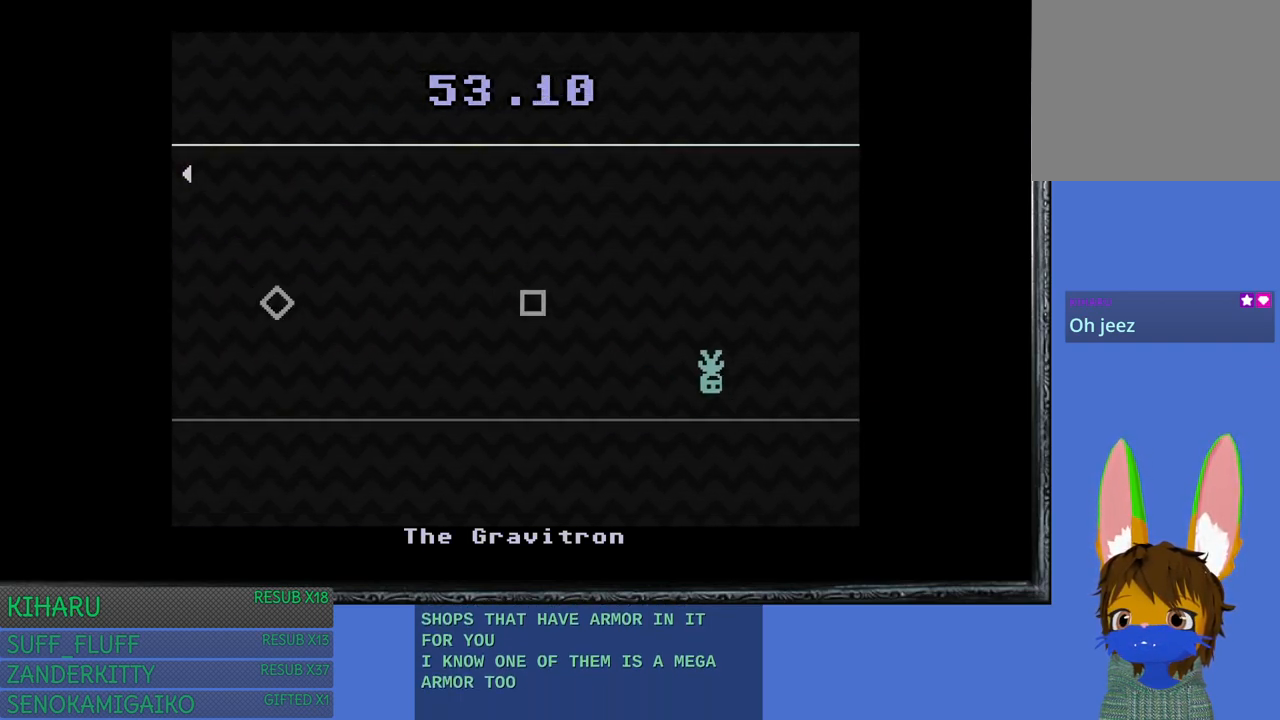
{"buttons": [], "left_stick": "left", "right_stick": "center", "events": [[100, "left_stick", "up-left"], [183, "left_stick", "left"]]}
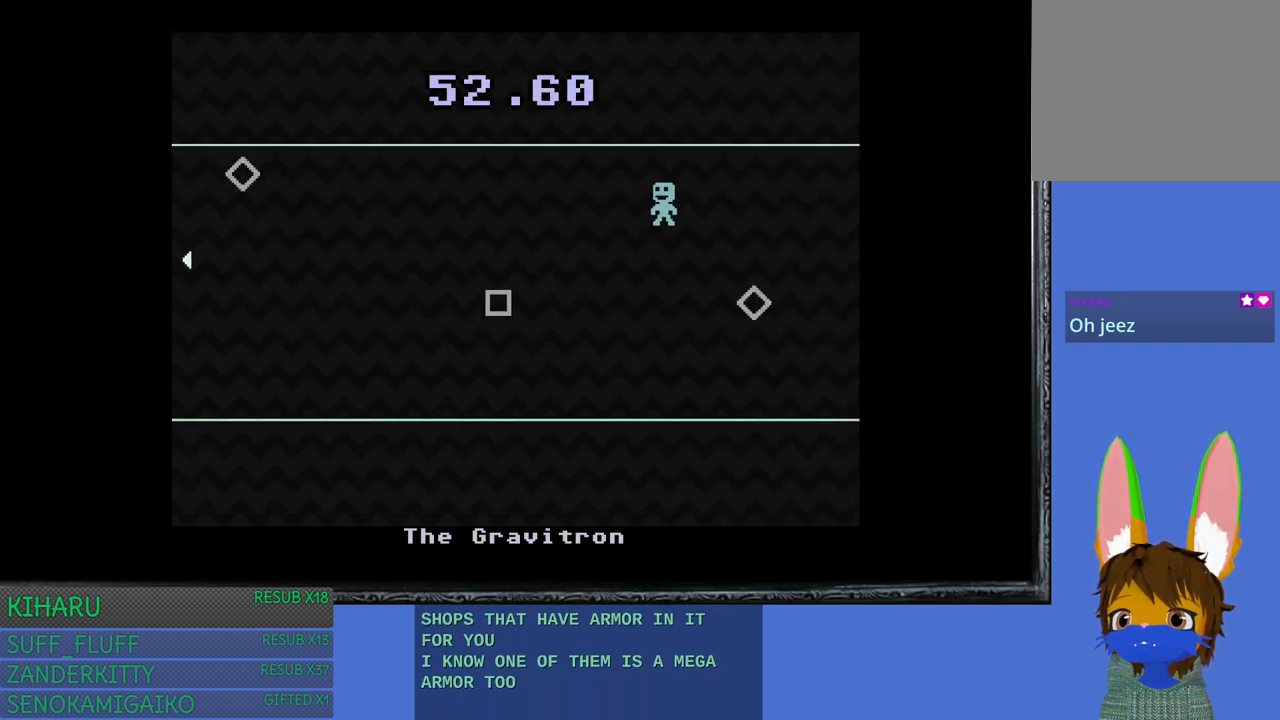
{"buttons": [], "left_stick": "left", "right_stick": "center", "events": []}